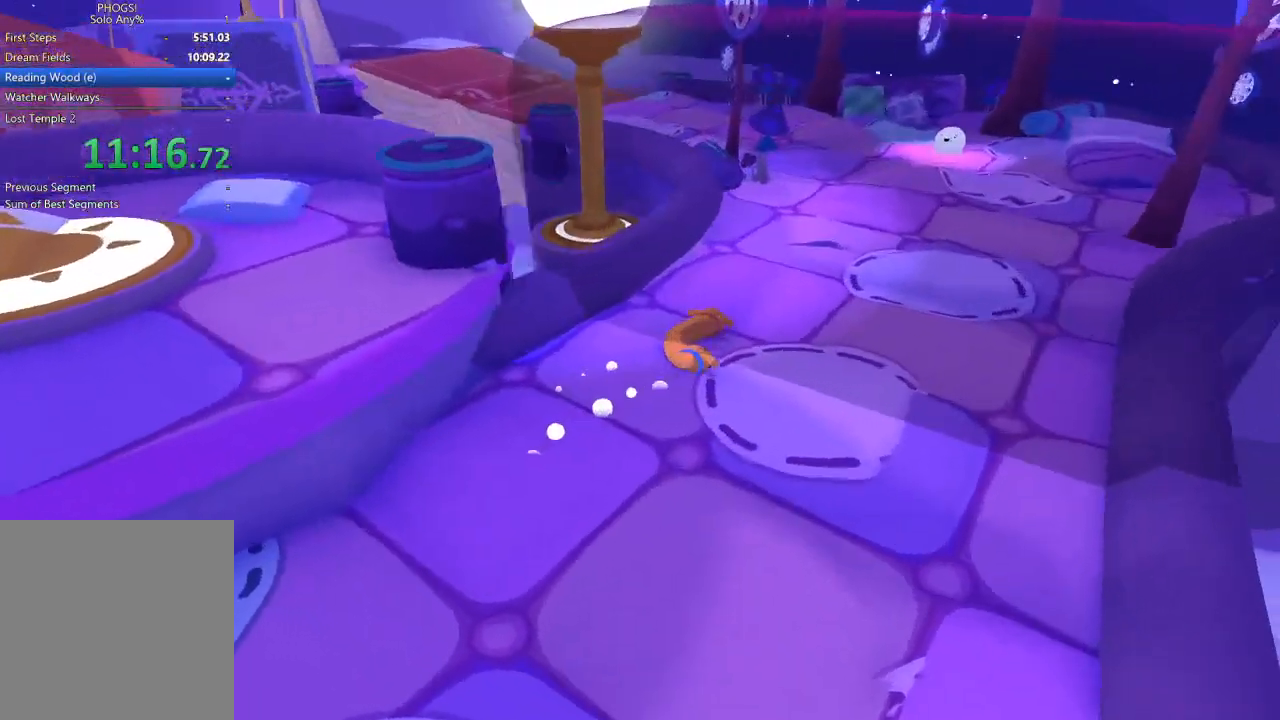
Gameplay with a controller (Xbox layout); each line is a JSON object with the inputs held at the frame after it. "events" lists button and stick changes between this image and that frame as [ms after this image, input, new state], when the widget could be followed in between.
{"buttons": [], "left_stick": "up-right", "right_stick": "center", "events": []}
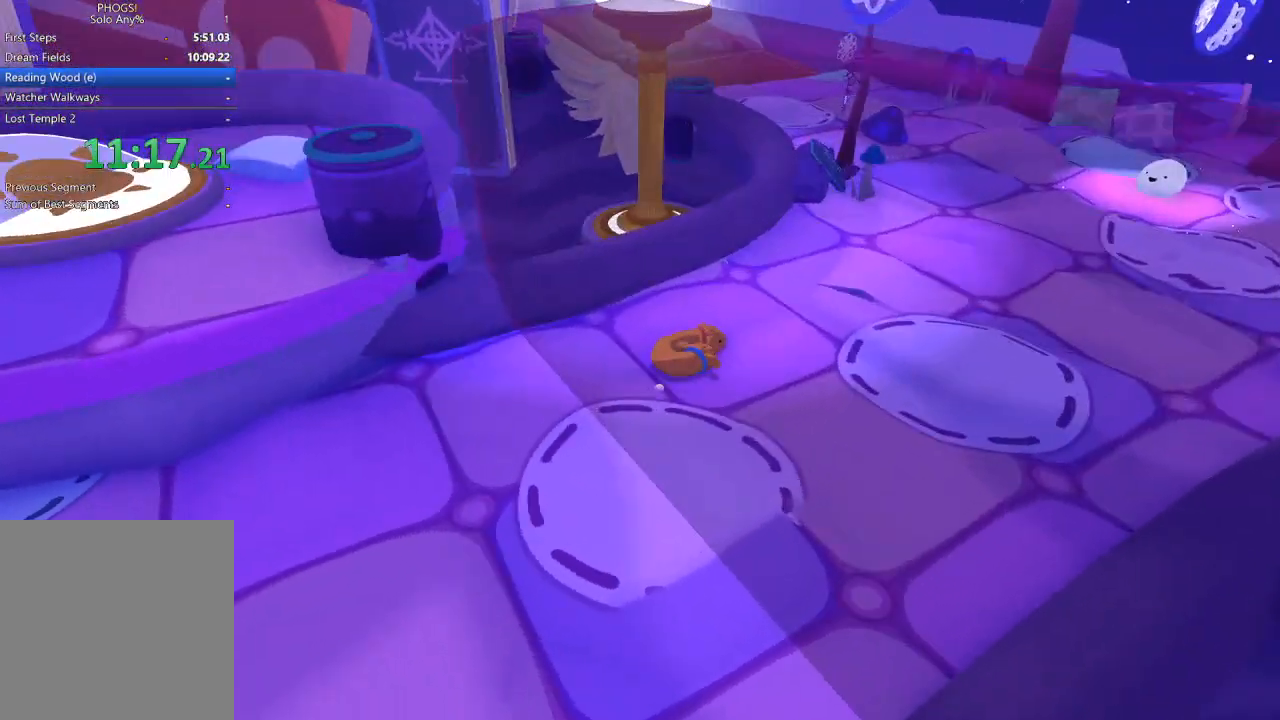
{"buttons": [], "left_stick": "right", "right_stick": "right", "events": [[333, "right_stick", "up-right"], [433, "left_stick", "right"], [433, "right_stick", "right"]]}
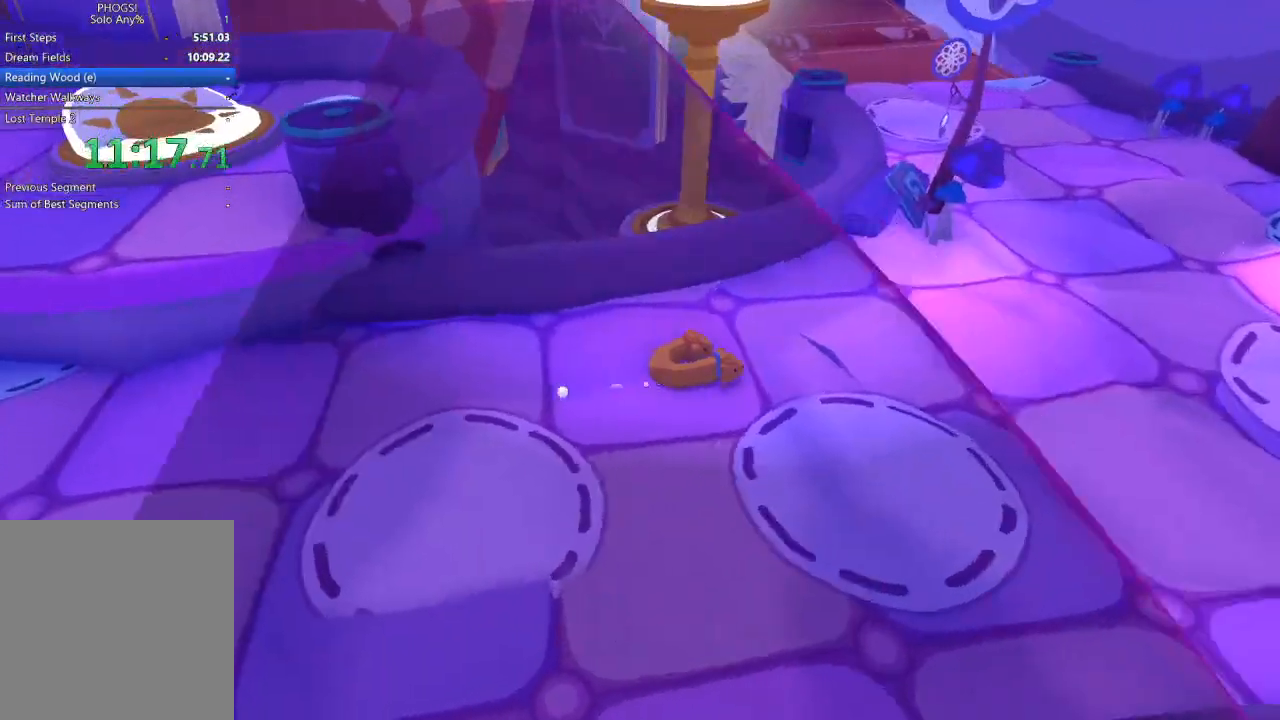
{"buttons": [], "left_stick": "right", "right_stick": "center", "events": [[33, "right_stick", "center"]]}
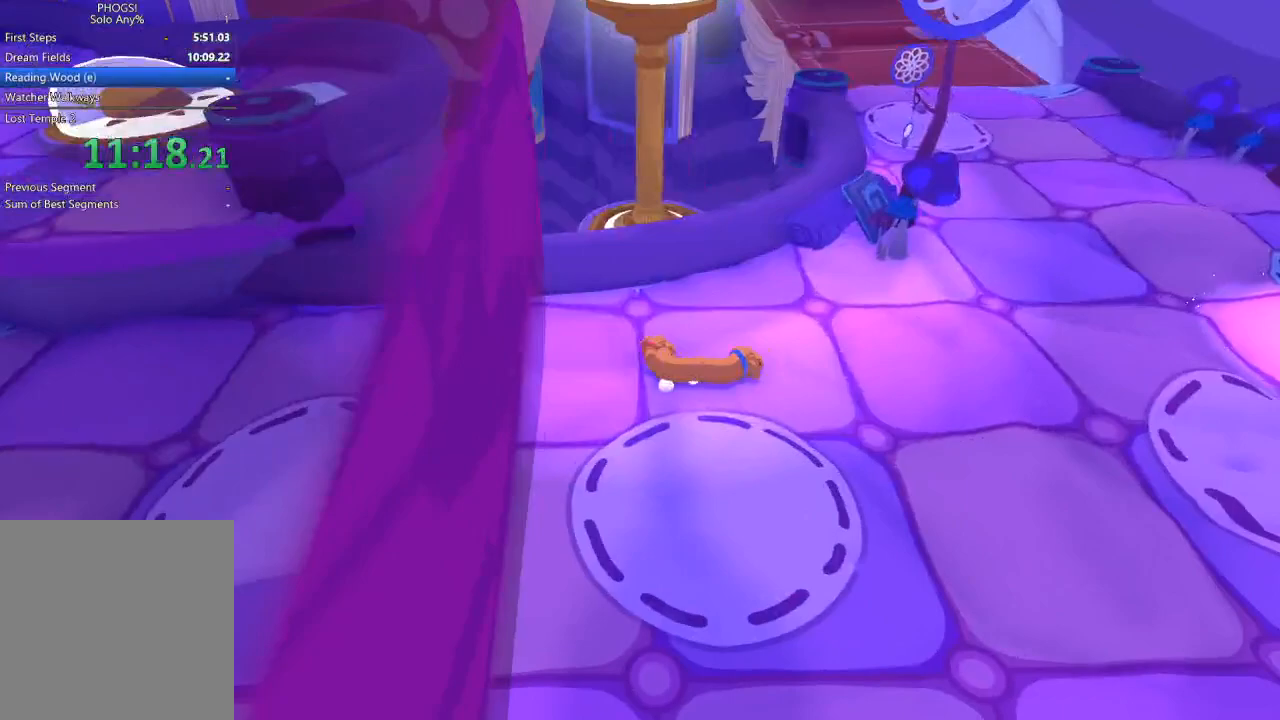
{"buttons": [], "left_stick": "right", "right_stick": "right", "events": [[33, "right_stick", "right"], [233, "right_stick", "center"], [467, "right_stick", "right"]]}
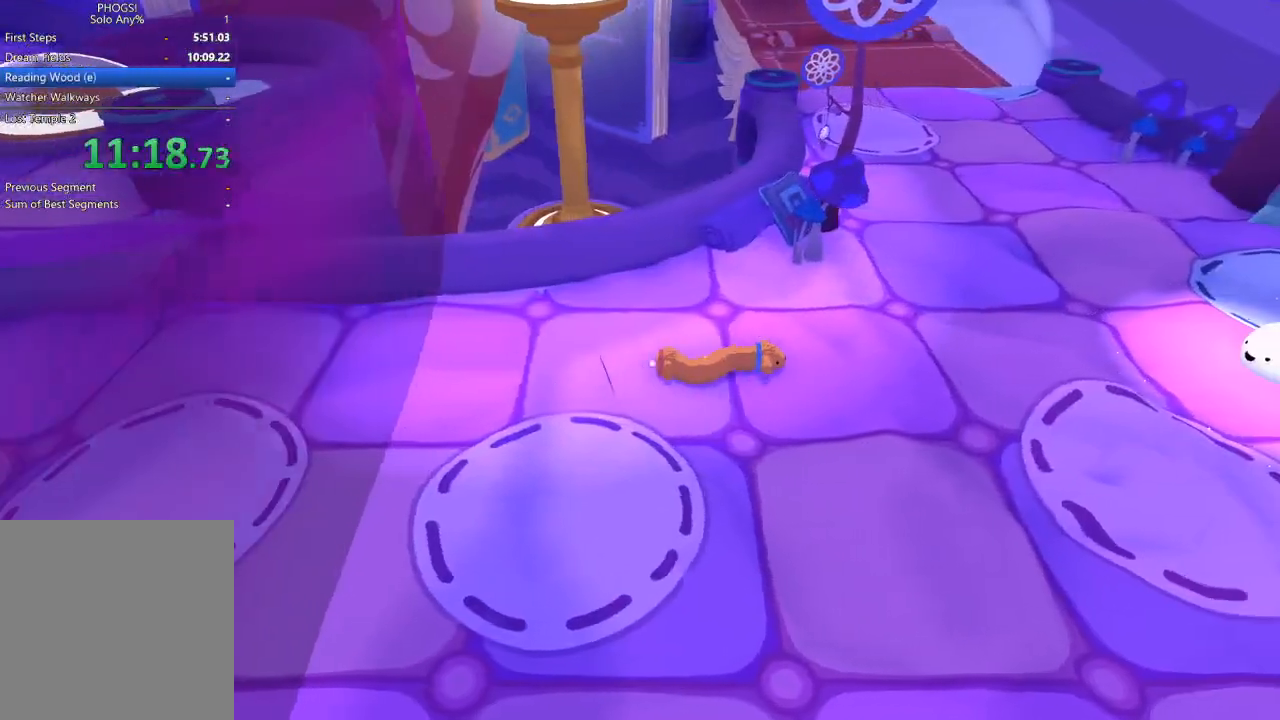
{"buttons": [], "left_stick": "right", "right_stick": "center", "events": [[167, "right_stick", "center"]]}
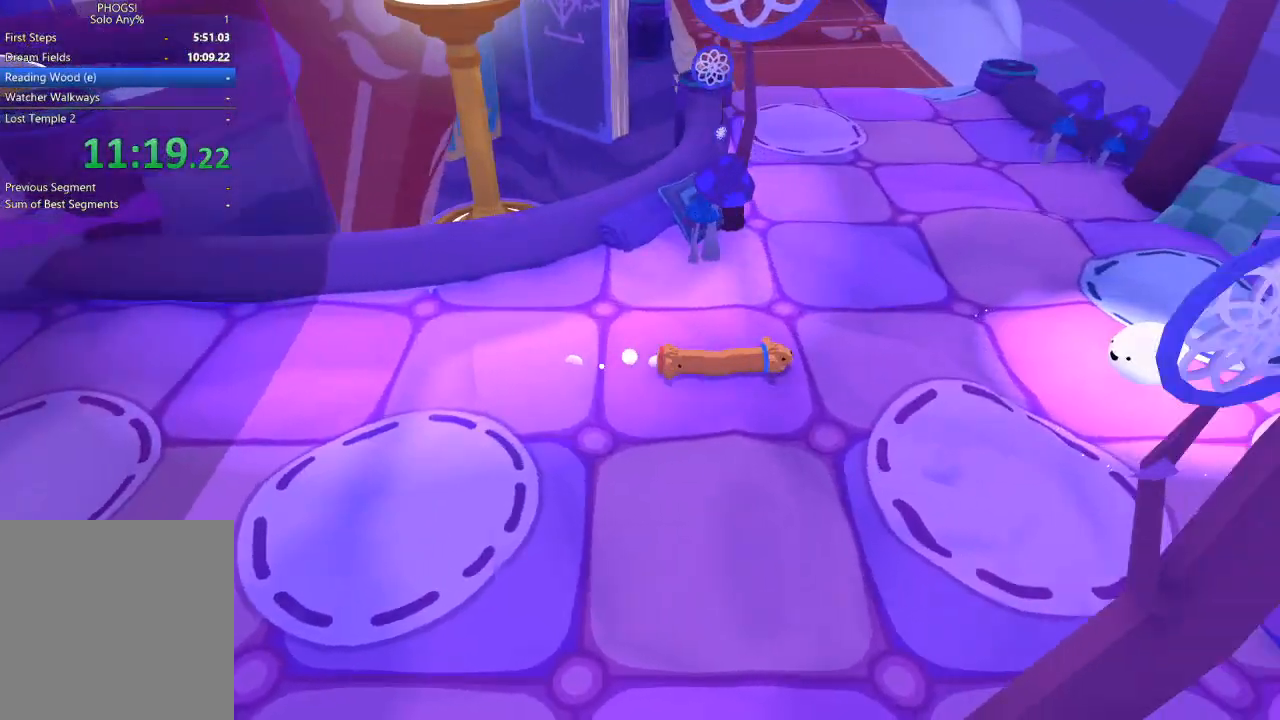
{"buttons": [], "left_stick": "right", "right_stick": "center", "events": []}
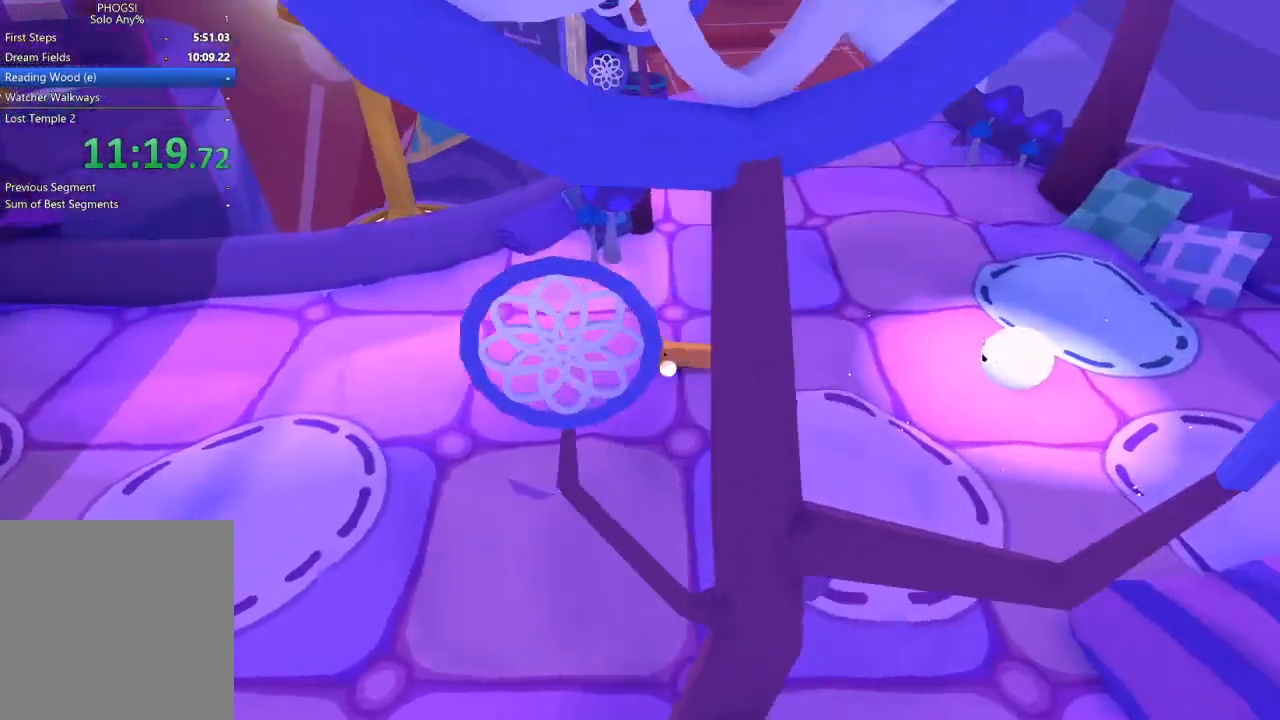
{"buttons": [], "left_stick": "right", "right_stick": "center", "events": []}
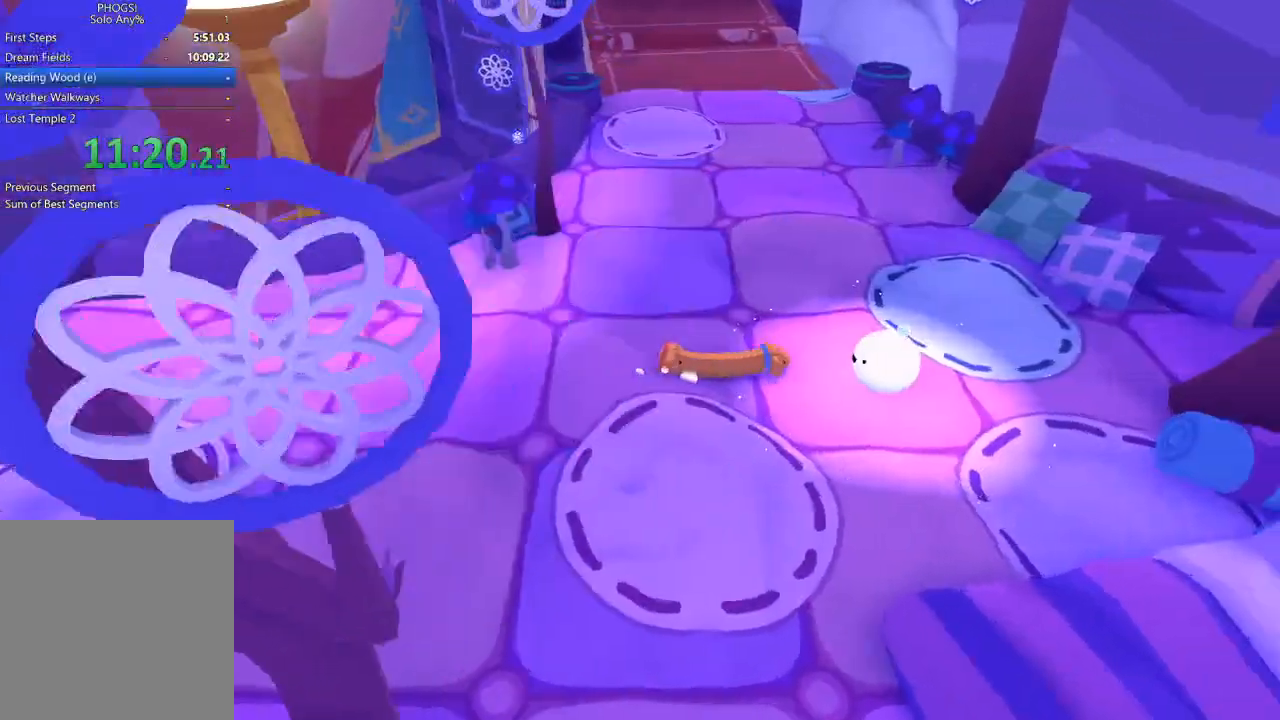
{"buttons": [], "left_stick": "up", "right_stick": "up-left", "events": [[200, "L1", "down"], [233, "left_stick", "up"], [233, "right_stick", "up-left"], [300, "L1", "up"]]}
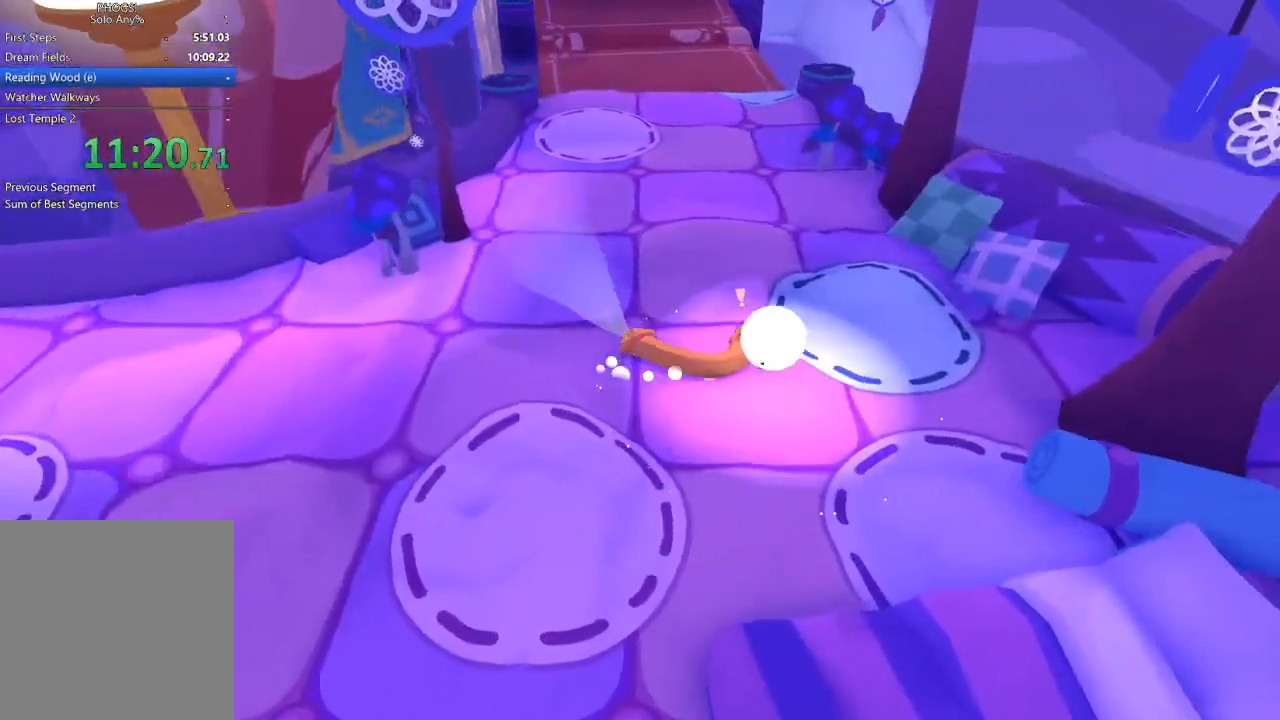
{"buttons": [], "left_stick": "up", "right_stick": "up-left", "events": []}
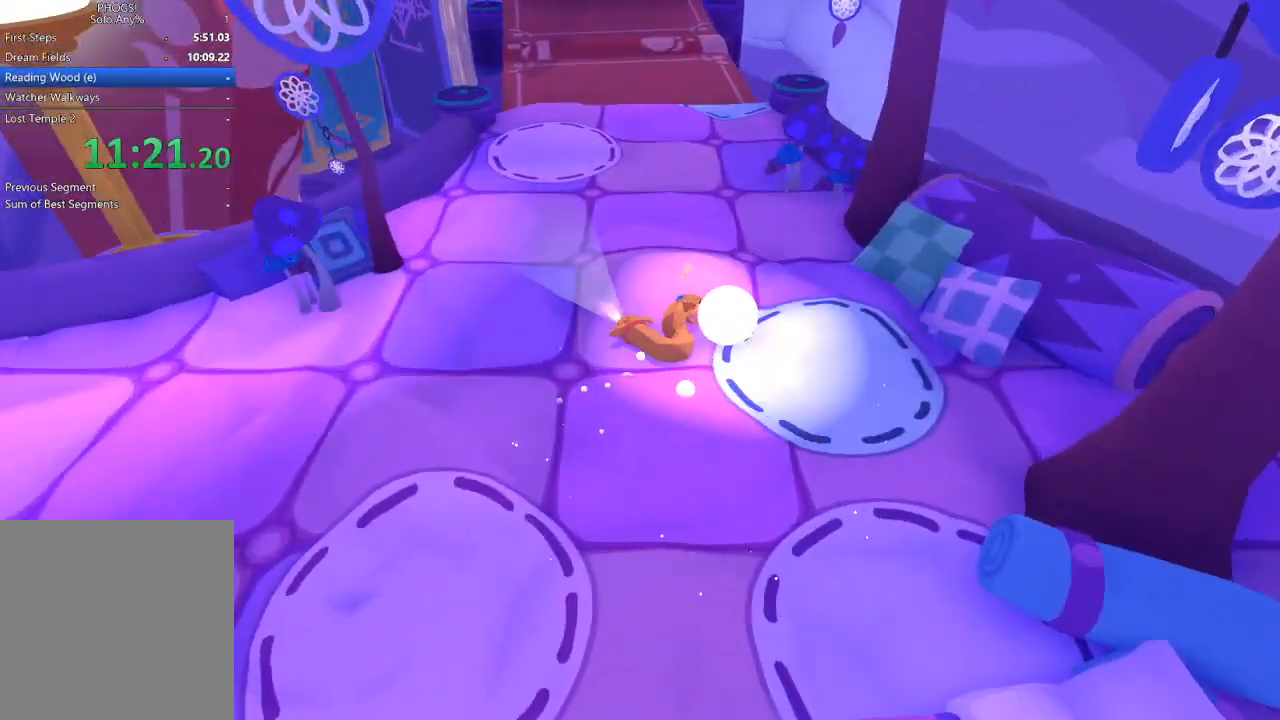
{"buttons": [], "left_stick": "up", "right_stick": "up-left", "events": []}
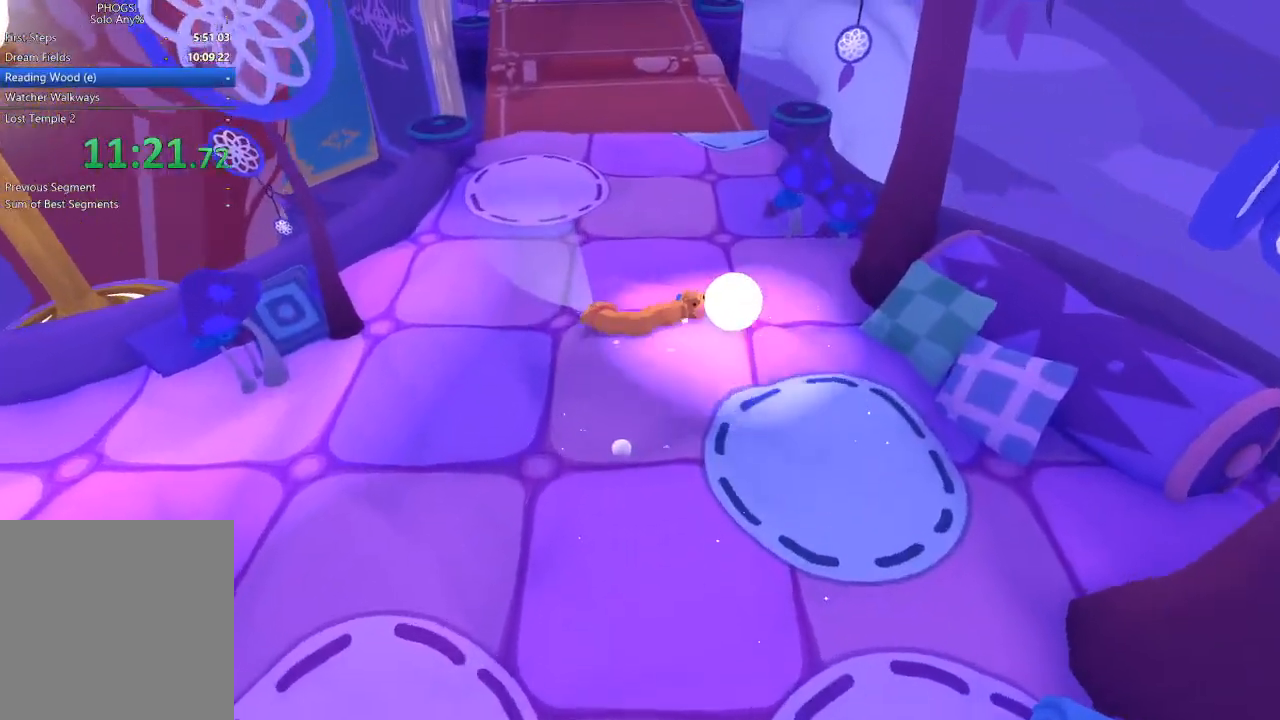
{"buttons": [], "left_stick": "up", "right_stick": "up", "events": [[433, "right_stick", "up"]]}
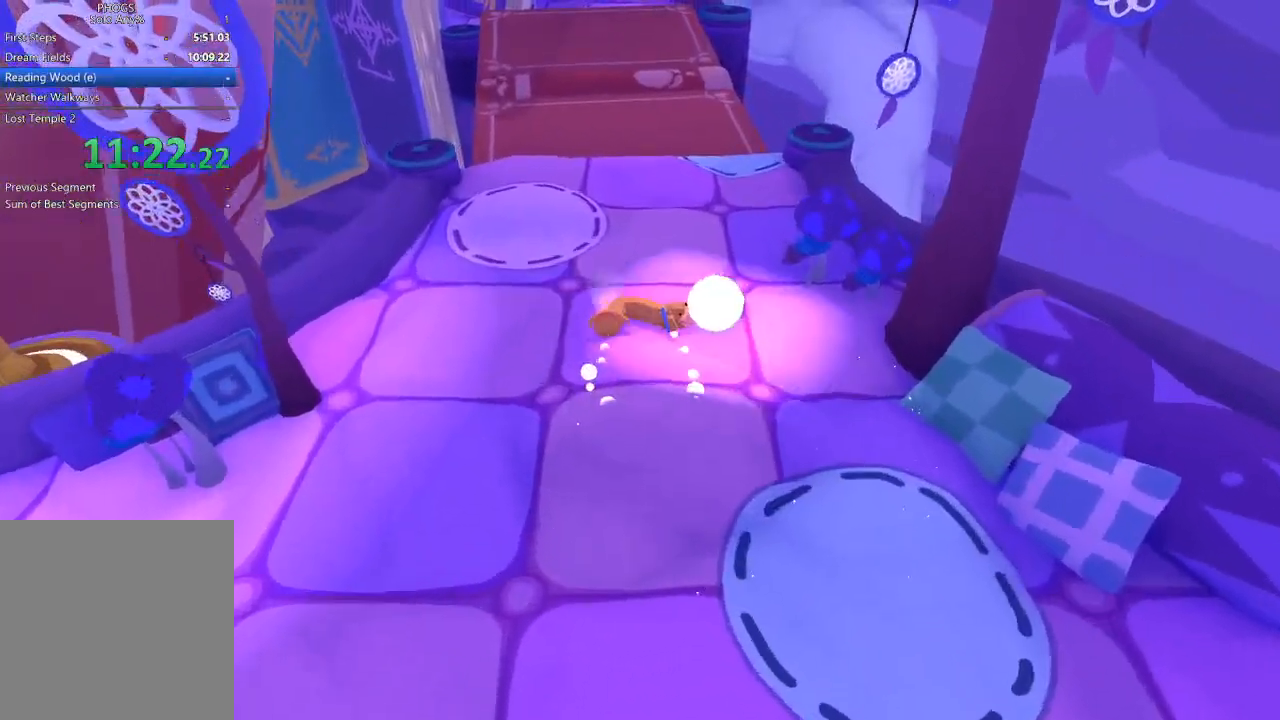
{"buttons": [], "left_stick": "up", "right_stick": "up", "events": []}
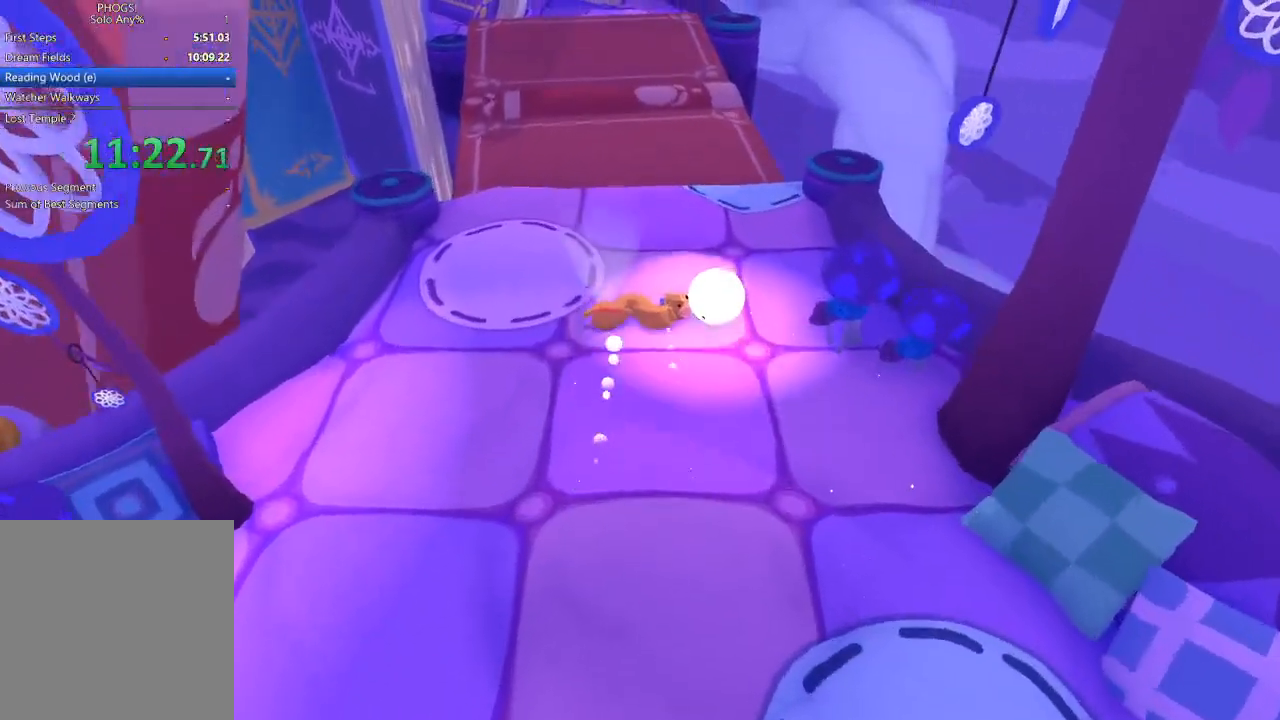
{"buttons": [], "left_stick": "up", "right_stick": "up", "events": []}
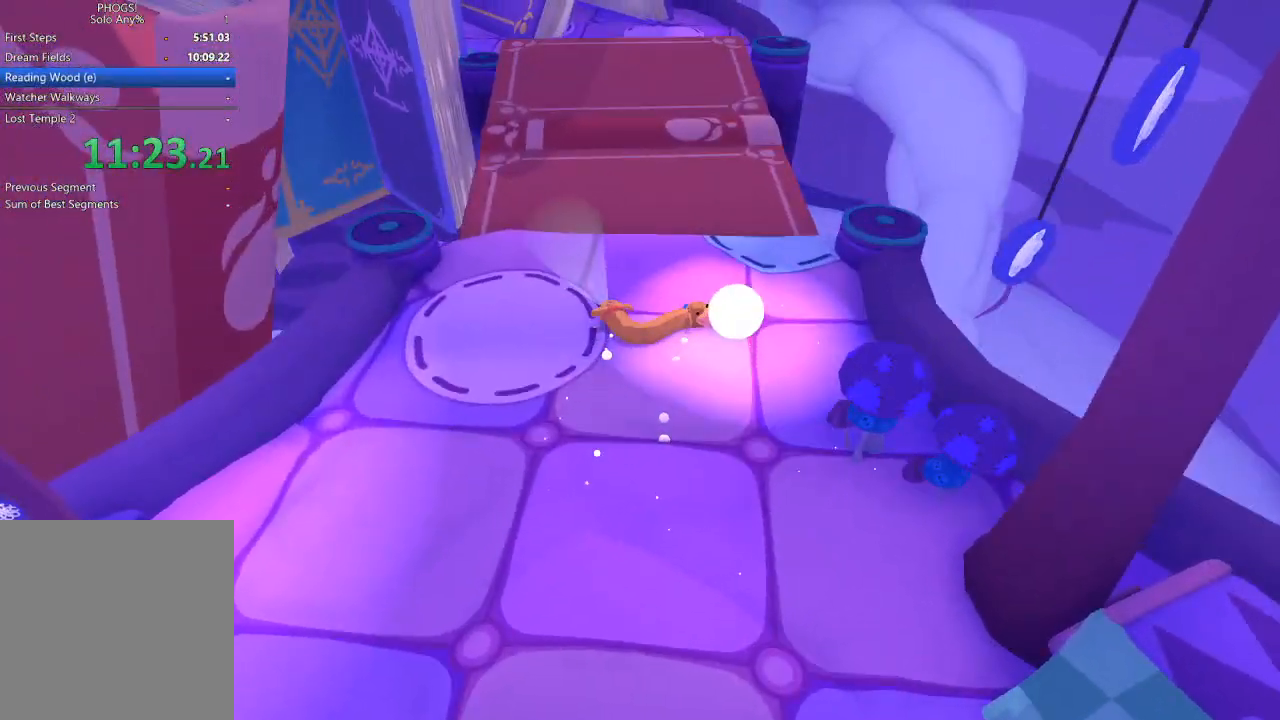
{"buttons": [], "left_stick": "up", "right_stick": "up", "events": []}
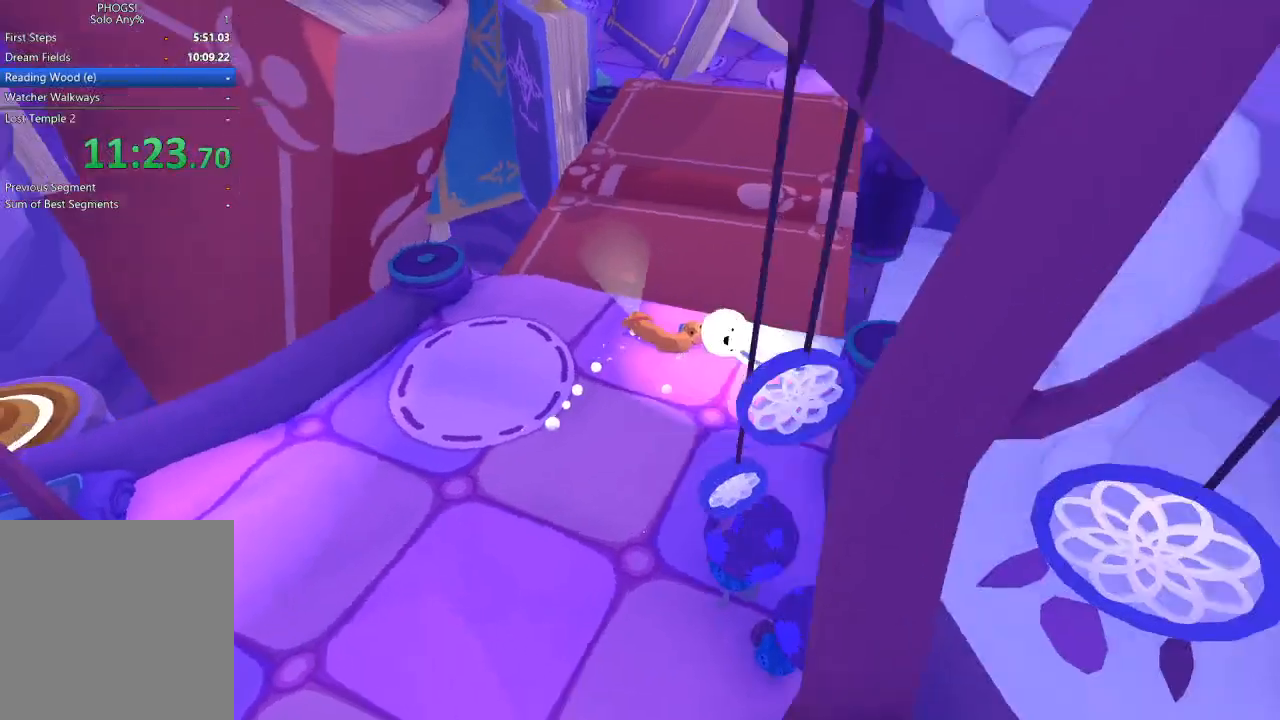
{"buttons": [], "left_stick": "up-right", "right_stick": "up", "events": [[167, "left_stick", "up-right"]]}
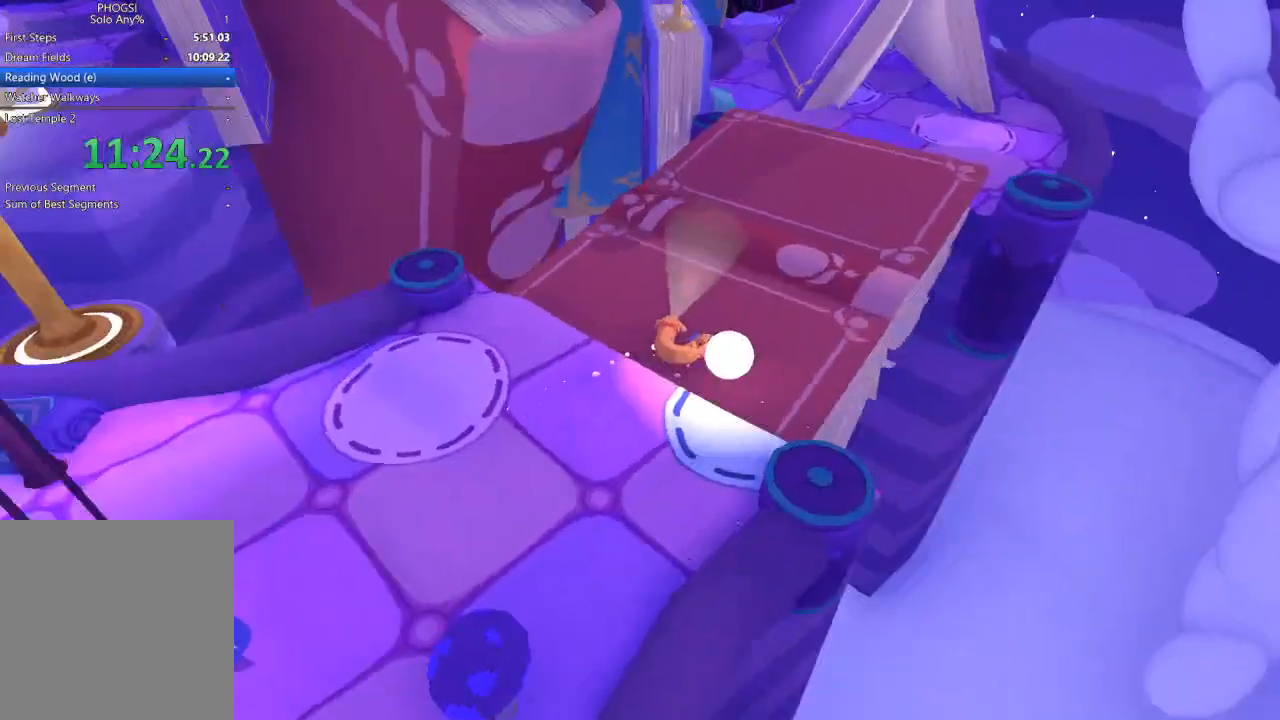
{"buttons": [], "left_stick": "up-right", "right_stick": "up-right", "events": [[267, "right_stick", "up-right"]]}
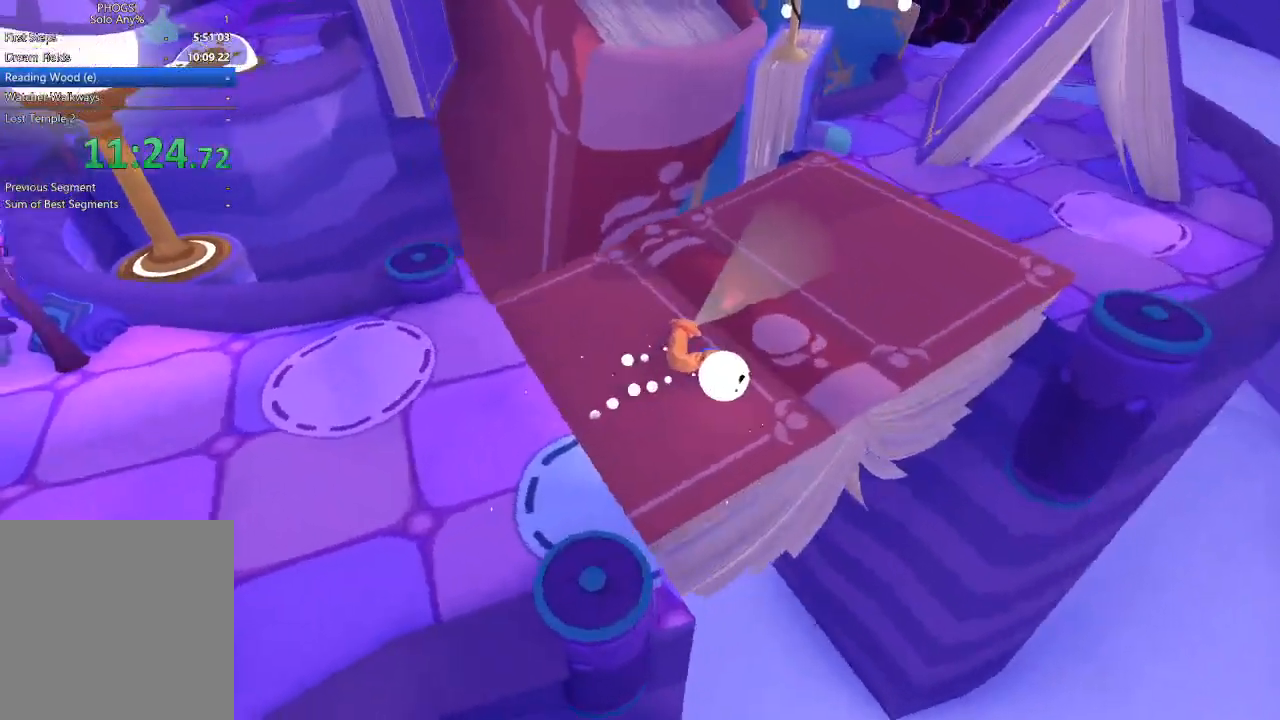
{"buttons": [], "left_stick": "up-right", "right_stick": "up-right", "events": []}
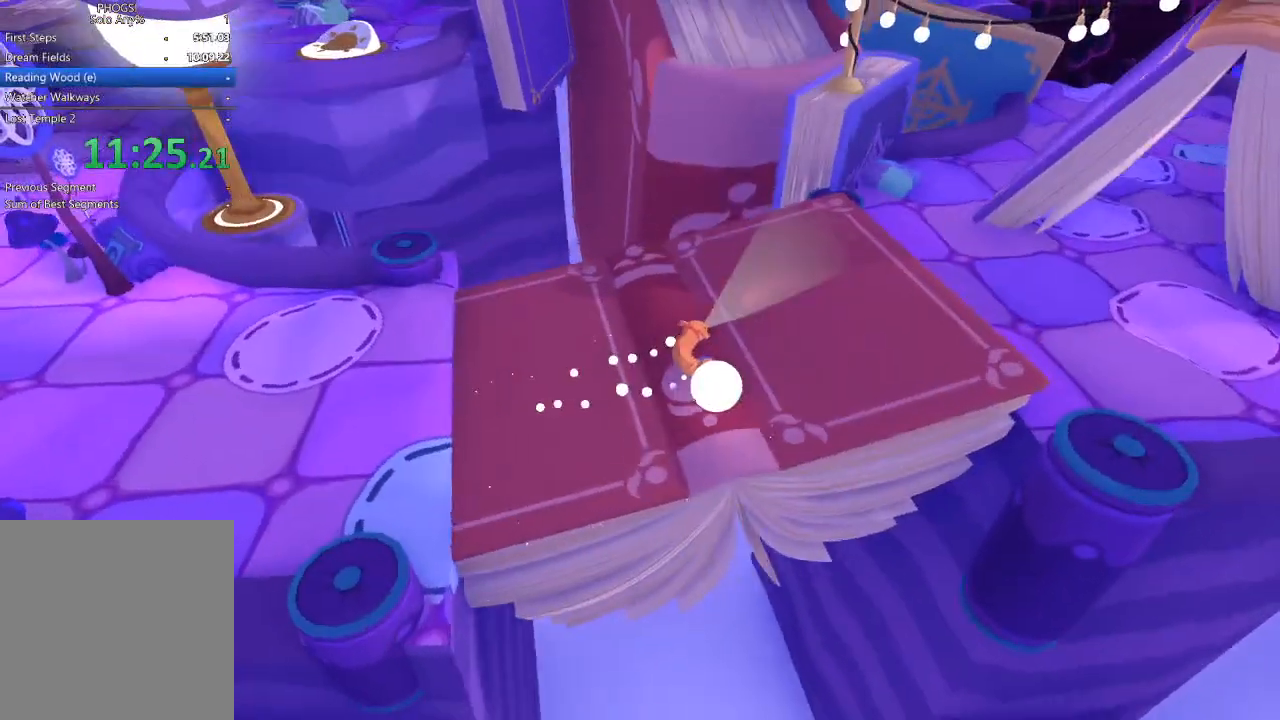
{"buttons": [], "left_stick": "up-right", "right_stick": "up-right", "events": []}
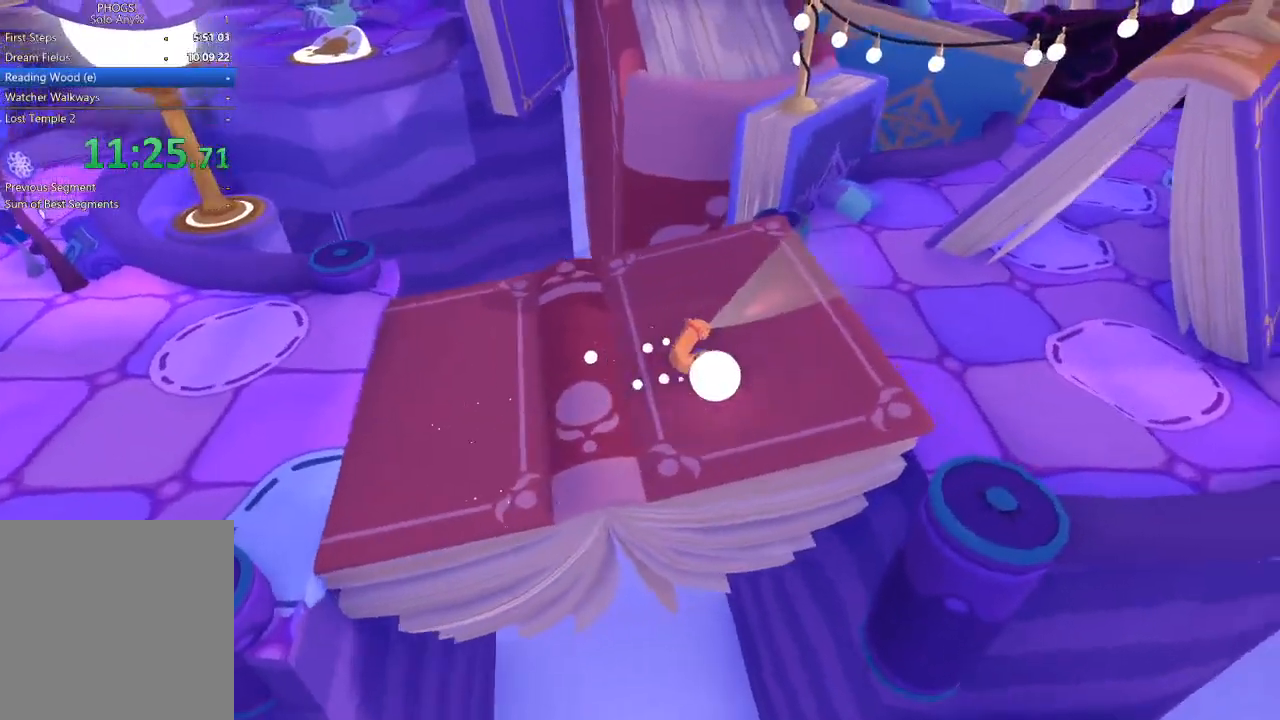
{"buttons": [], "left_stick": "right", "right_stick": "right"}
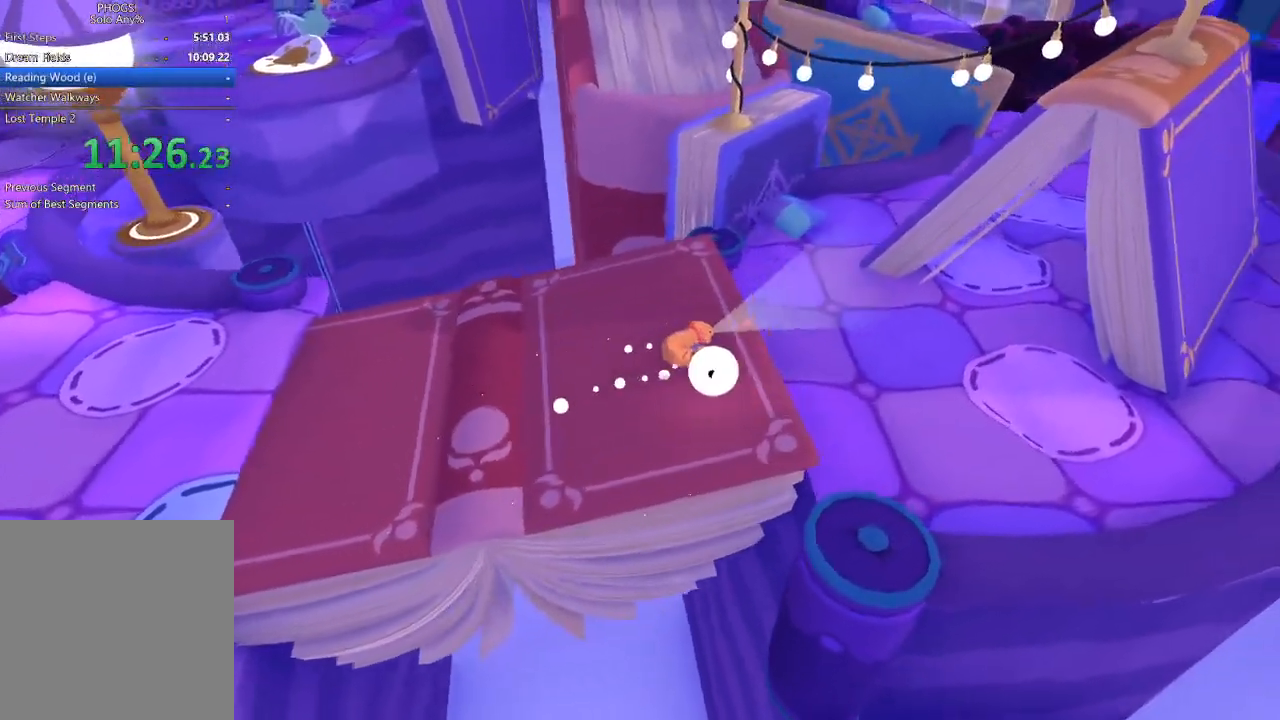
{"buttons": [], "left_stick": "right", "right_stick": "up-right"}
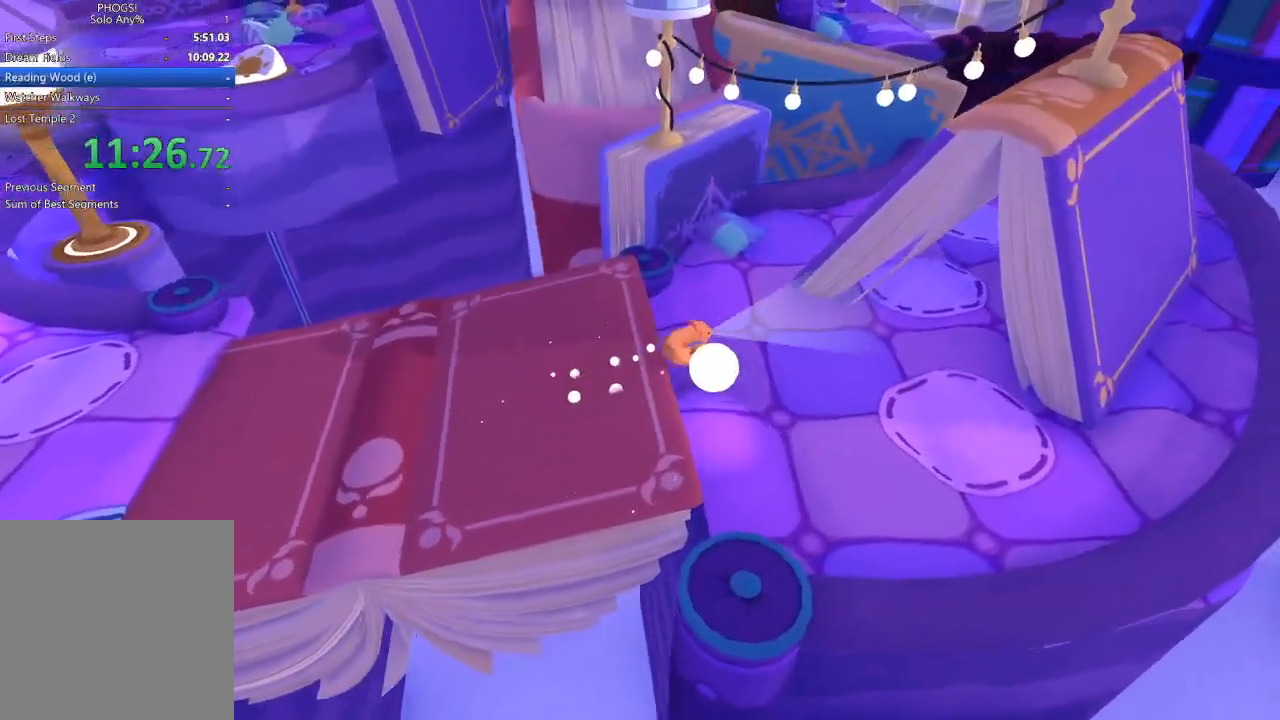
{"buttons": [], "left_stick": "right", "right_stick": "right", "events": [[33, "right_stick", "right"]]}
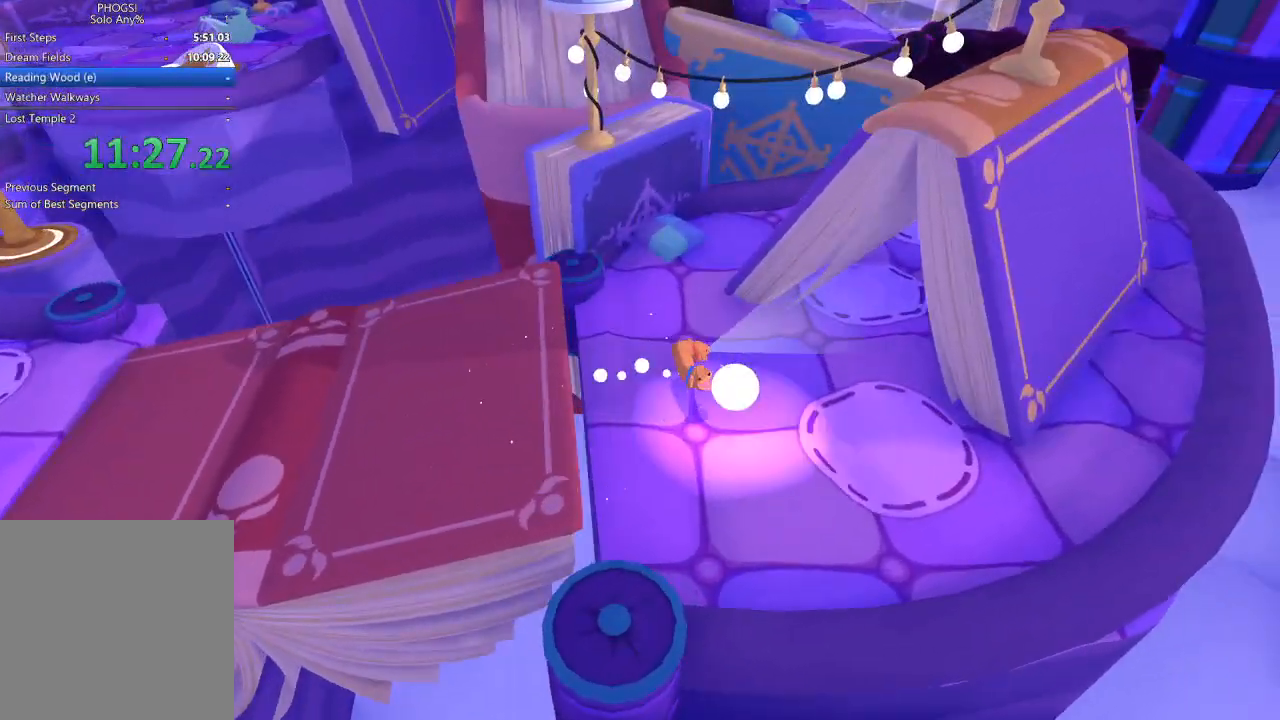
{"buttons": [], "left_stick": "up-right", "right_stick": "up-right", "events": [[33, "right_stick", "up-right"], [200, "left_stick", "up-right"]]}
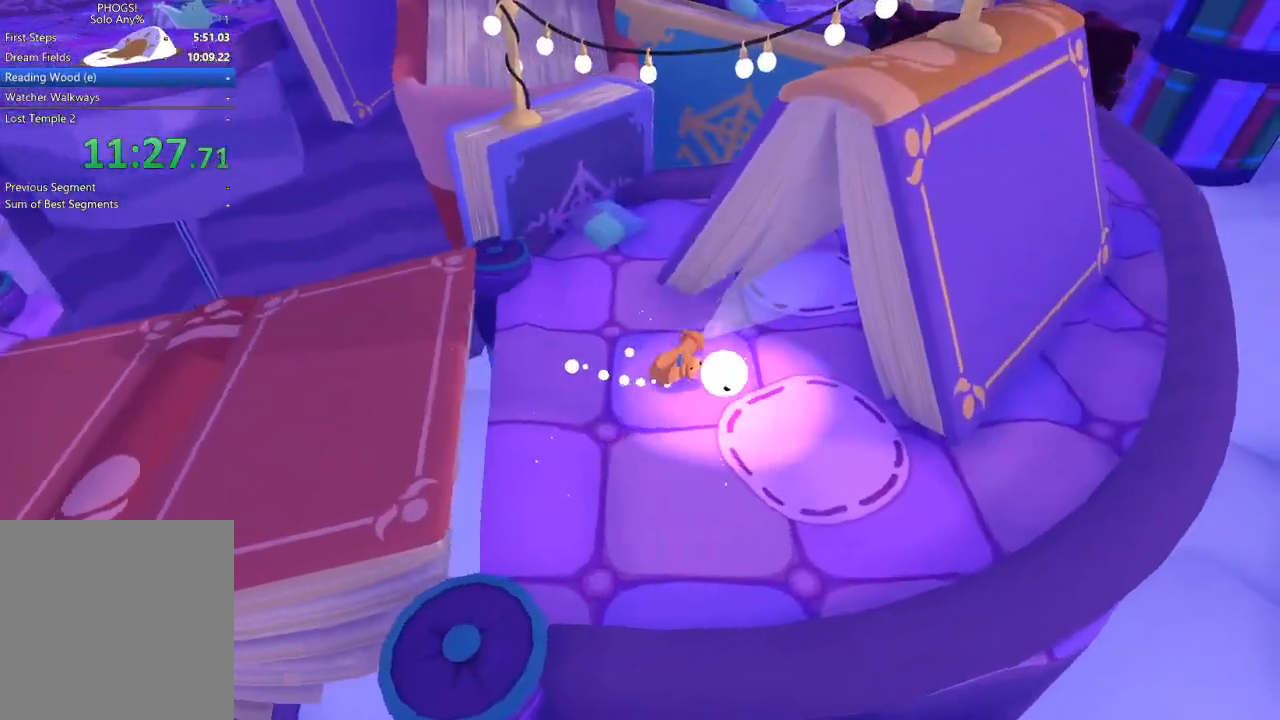
{"buttons": [], "left_stick": "center", "right_stick": "up-right", "events": [[167, "left_stick", "center"]]}
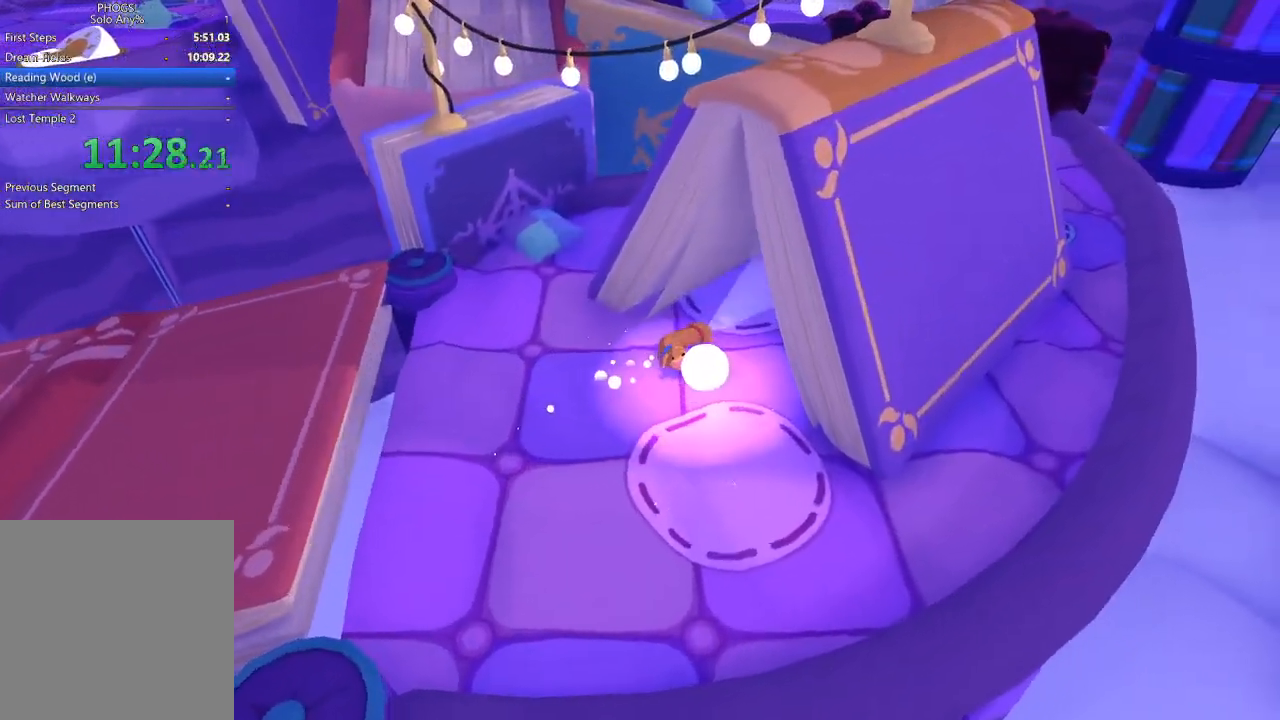
{"buttons": [], "left_stick": "center", "right_stick": "up-right", "events": []}
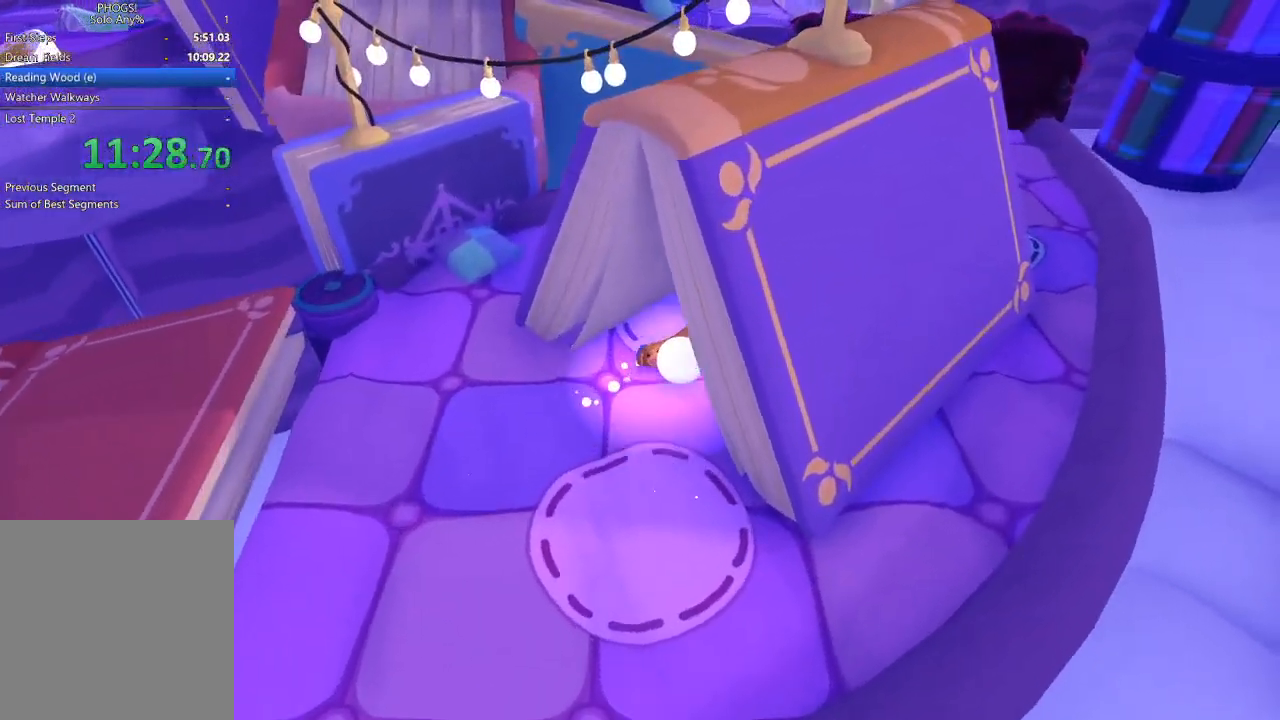
{"buttons": [], "left_stick": "right", "right_stick": "up-right", "events": [[133, "left_stick", "right"], [233, "left_stick", "center"], [367, "left_stick", "right"]]}
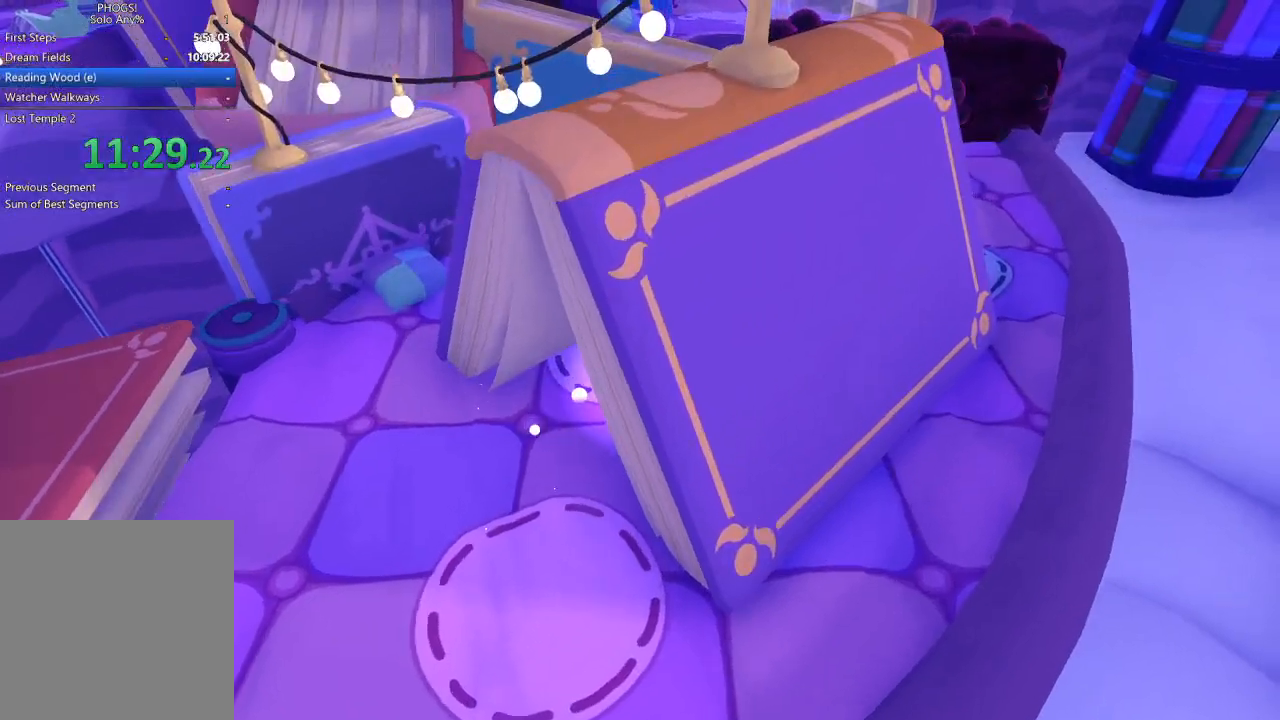
{"buttons": [], "left_stick": "up-right", "right_stick": "up-right", "events": [[33, "left_stick", "center"], [167, "left_stick", "up-right"]]}
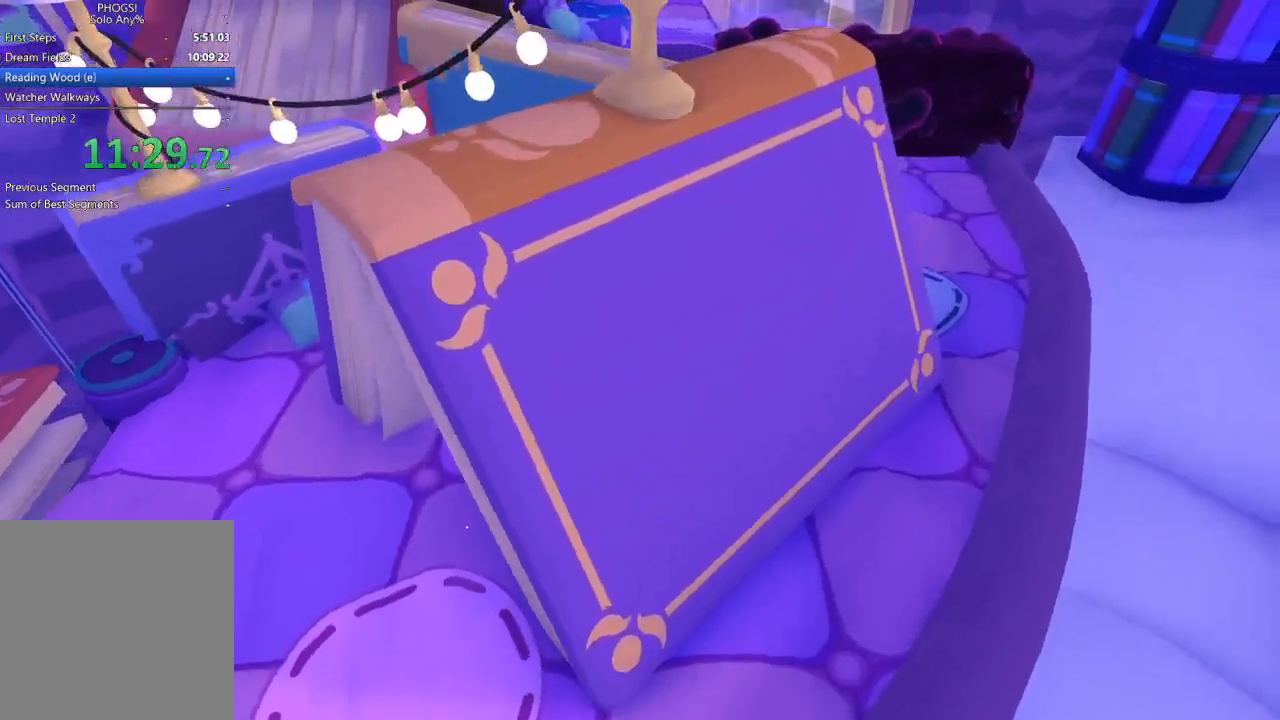
{"buttons": [], "left_stick": "up-right", "right_stick": "up-right", "events": []}
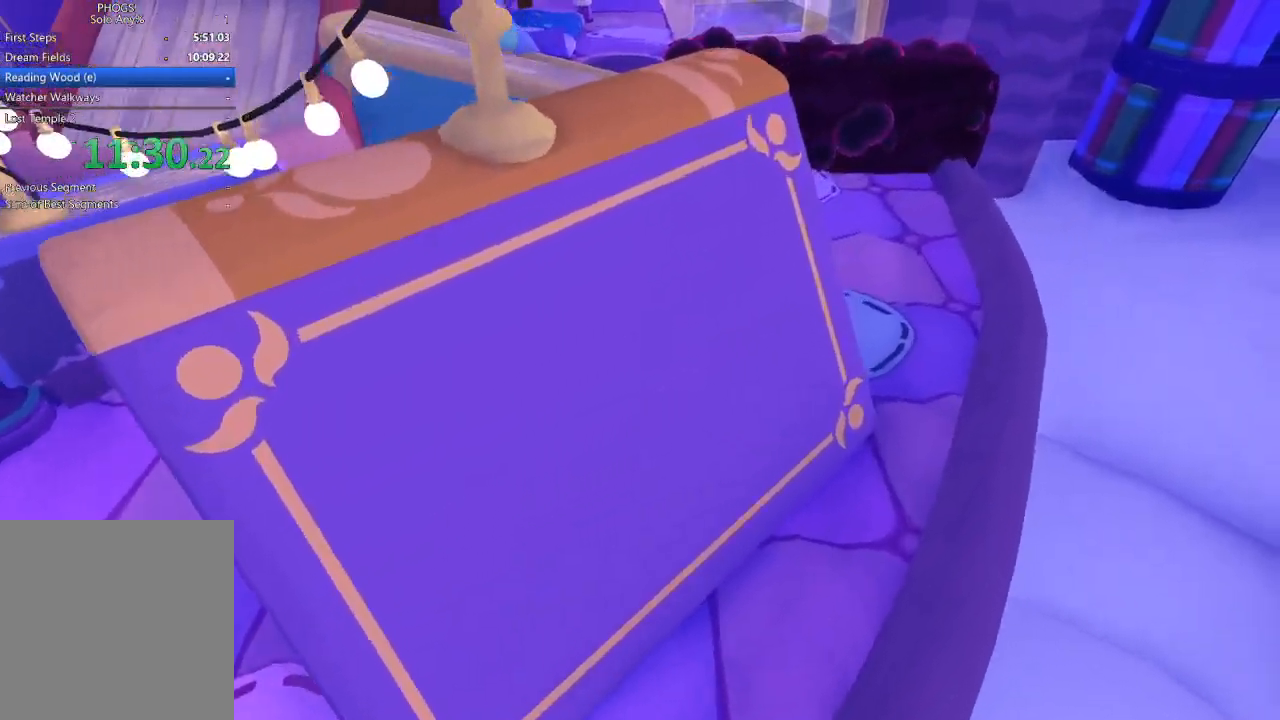
{"buttons": [], "left_stick": "up-right", "right_stick": "up-right", "events": []}
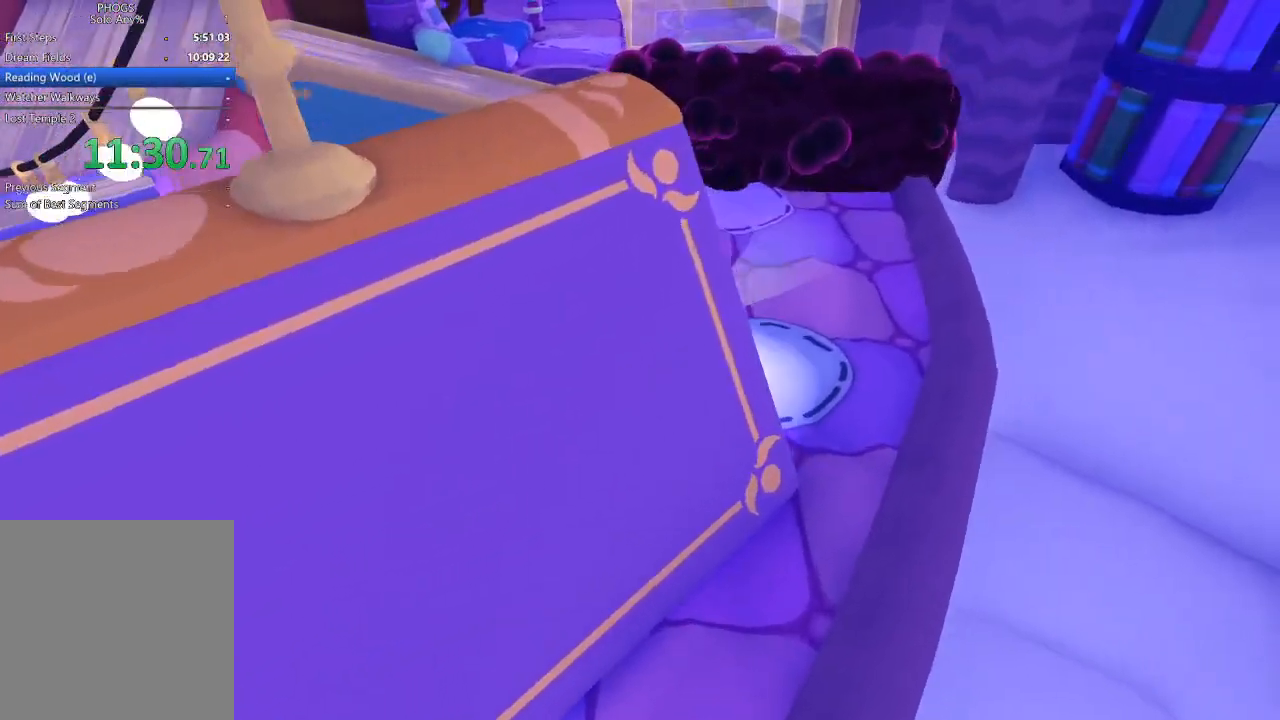
{"buttons": [], "left_stick": "up", "right_stick": "up-right", "events": [[233, "left_stick", "up"]]}
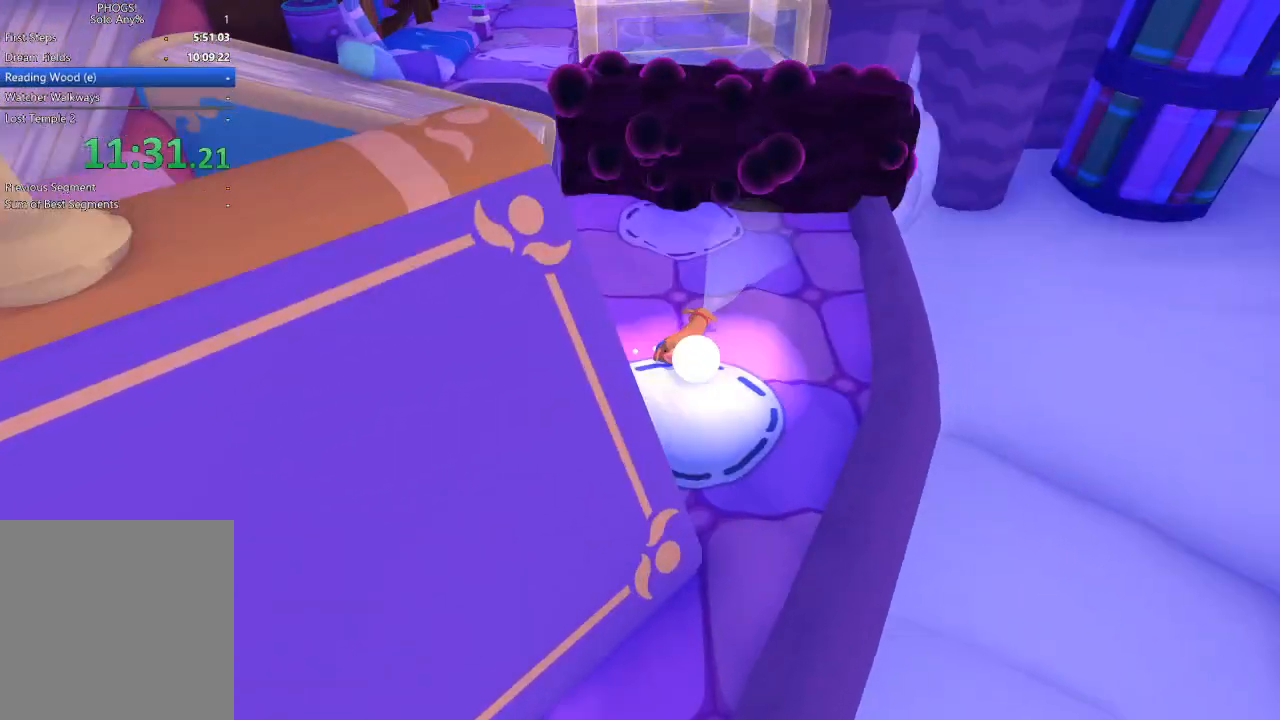
{"buttons": [], "left_stick": "up", "right_stick": "up", "events": [[100, "right_stick", "up"]]}
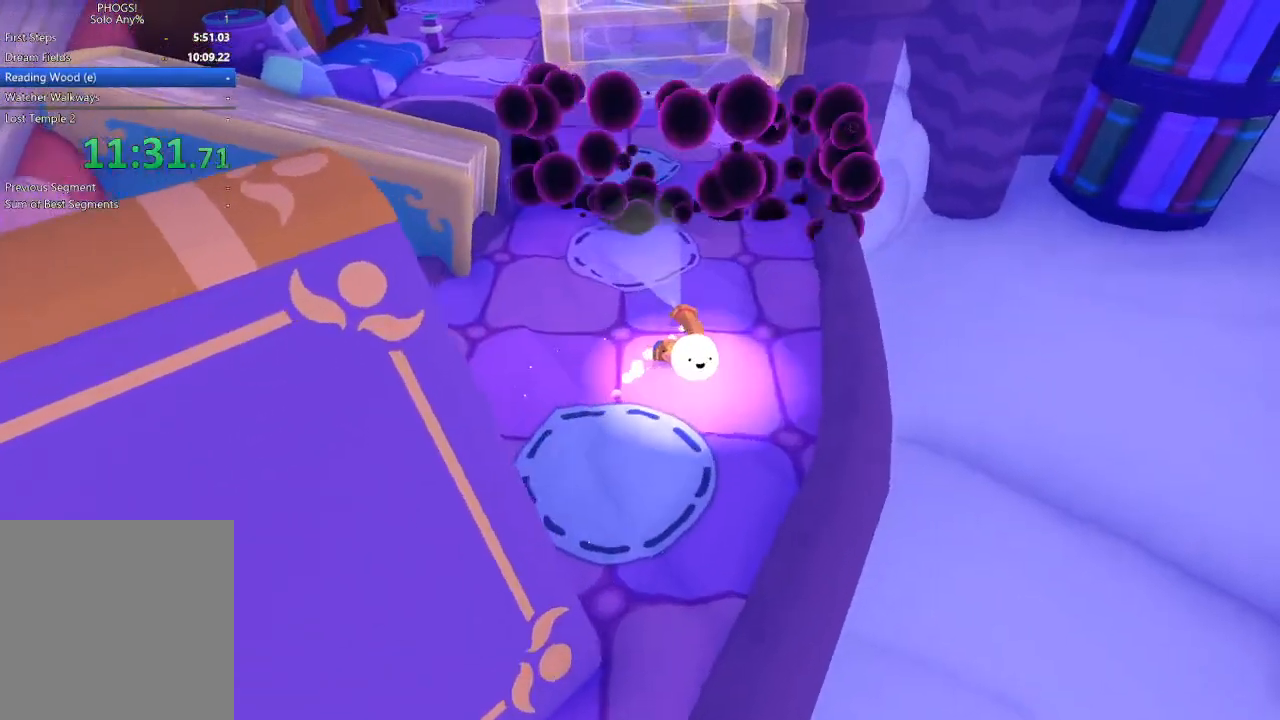
{"buttons": [], "left_stick": "up", "right_stick": "up", "events": []}